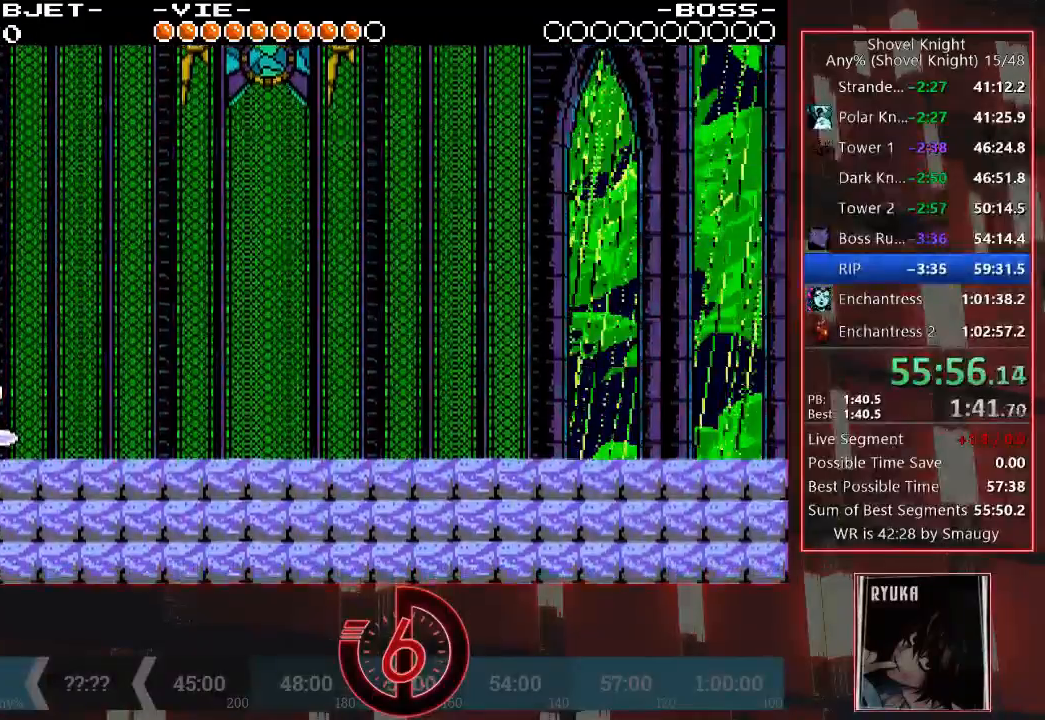
Gameplay with a controller (PlayStation layout); each line is a JSON object with the inputs held at the frame after it (dt_ms = milliseconds from this image to that frame). "events" lists button and stick changes between this image and that frame as [ms after this image, input, new state], when the widget could be followed in between. Not read: L3 R3.
{"dt_ms": 500, "buttons": ["DPAD_RIGHT"], "left_stick": "down", "right_stick": "center", "events": [[83, "DPAD_RIGHT", "down"]]}
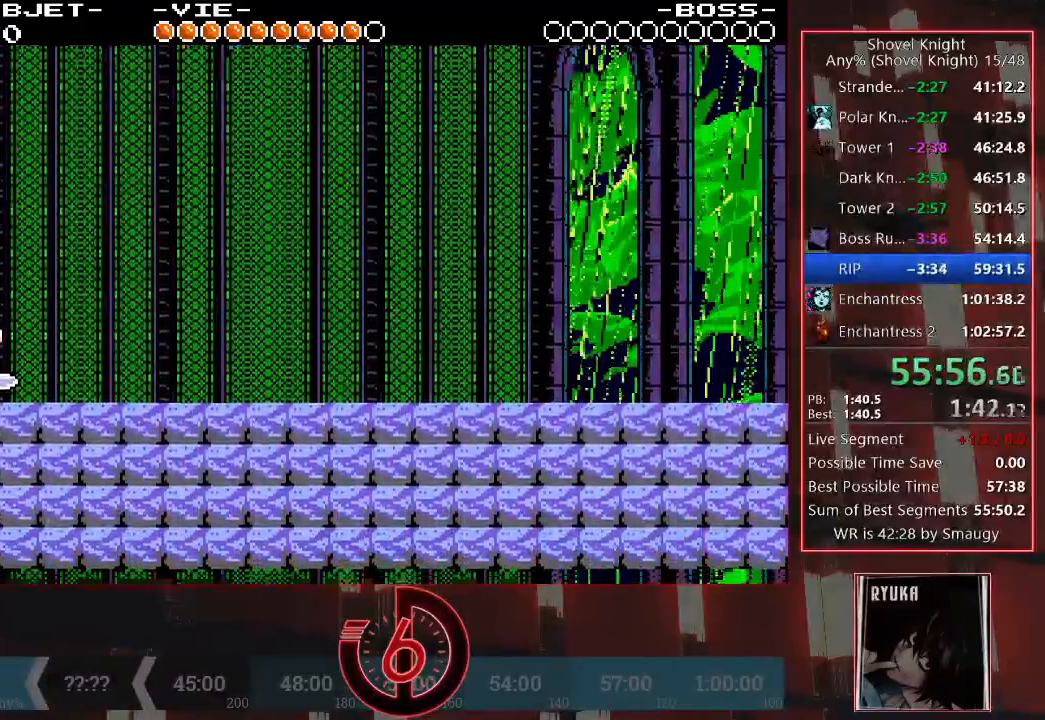
{"dt_ms": 500, "buttons": ["CIRCLE", "DPAD_RIGHT"], "left_stick": "center", "right_stick": "center"}
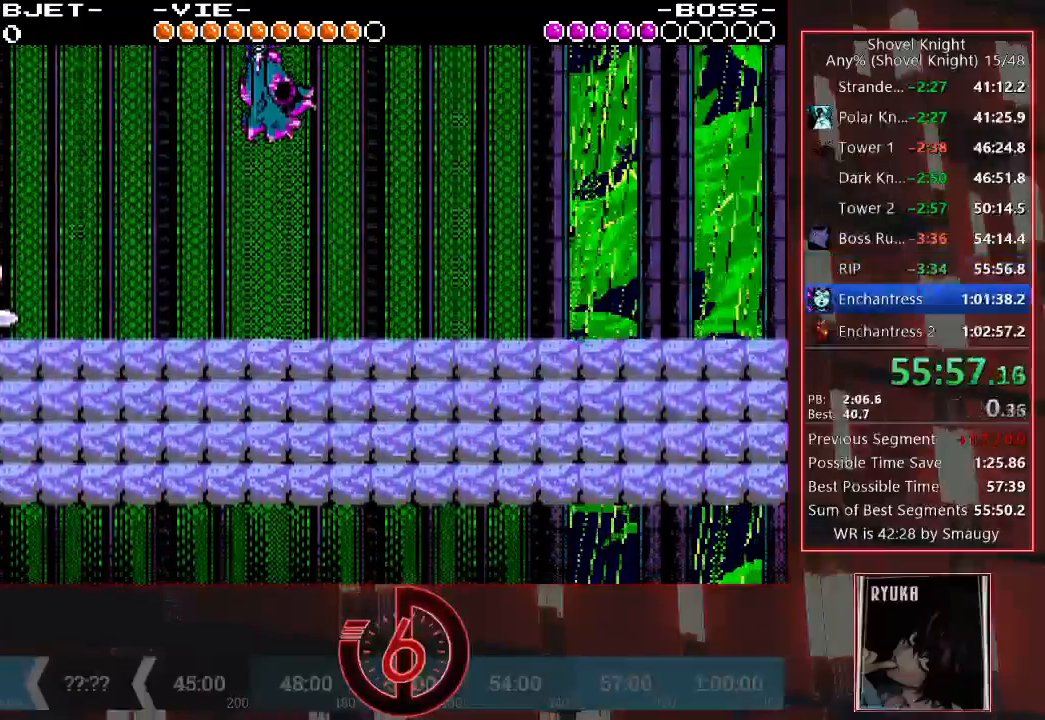
{"dt_ms": 500, "buttons": ["DPAD_RIGHT"], "left_stick": "center", "right_stick": "center", "events": [[67, "CIRCLE", "up"]]}
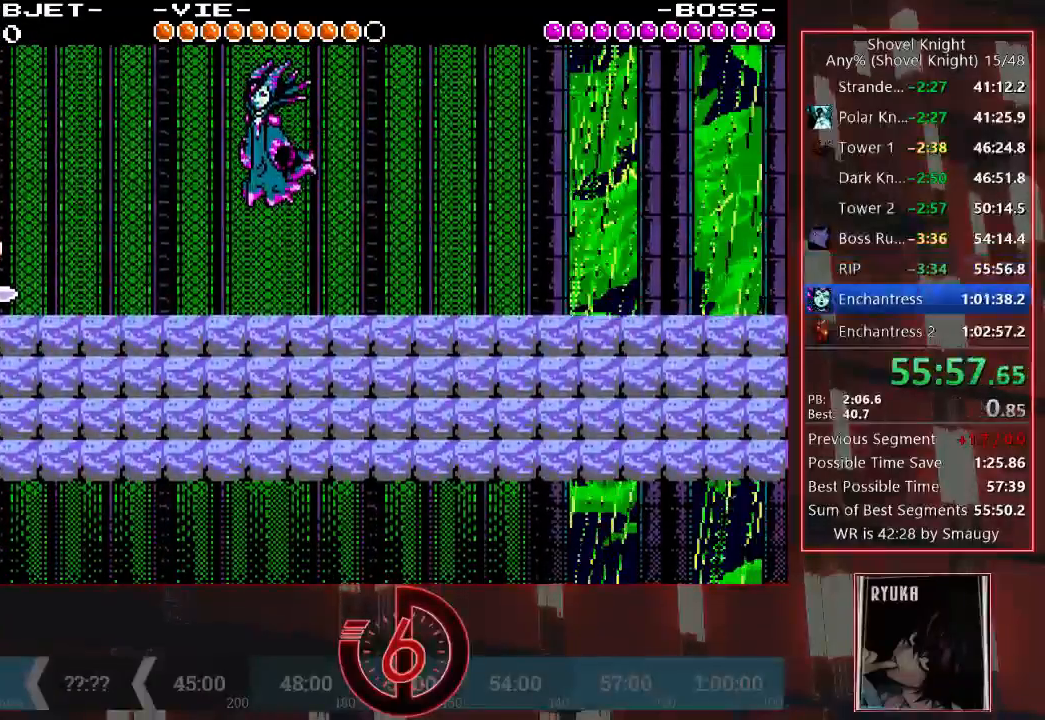
{"dt_ms": 500, "buttons": ["DPAD_RIGHT"], "left_stick": "center", "right_stick": "center", "events": []}
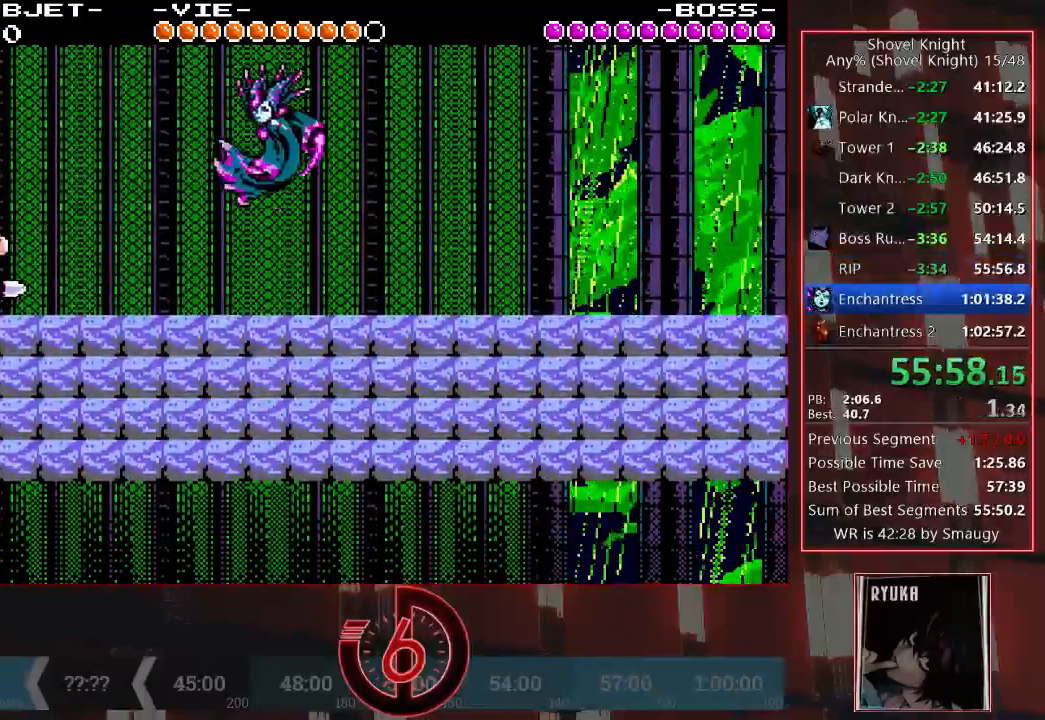
{"dt_ms": 1000, "buttons": ["DPAD_RIGHT"], "left_stick": "center", "right_stick": "center"}
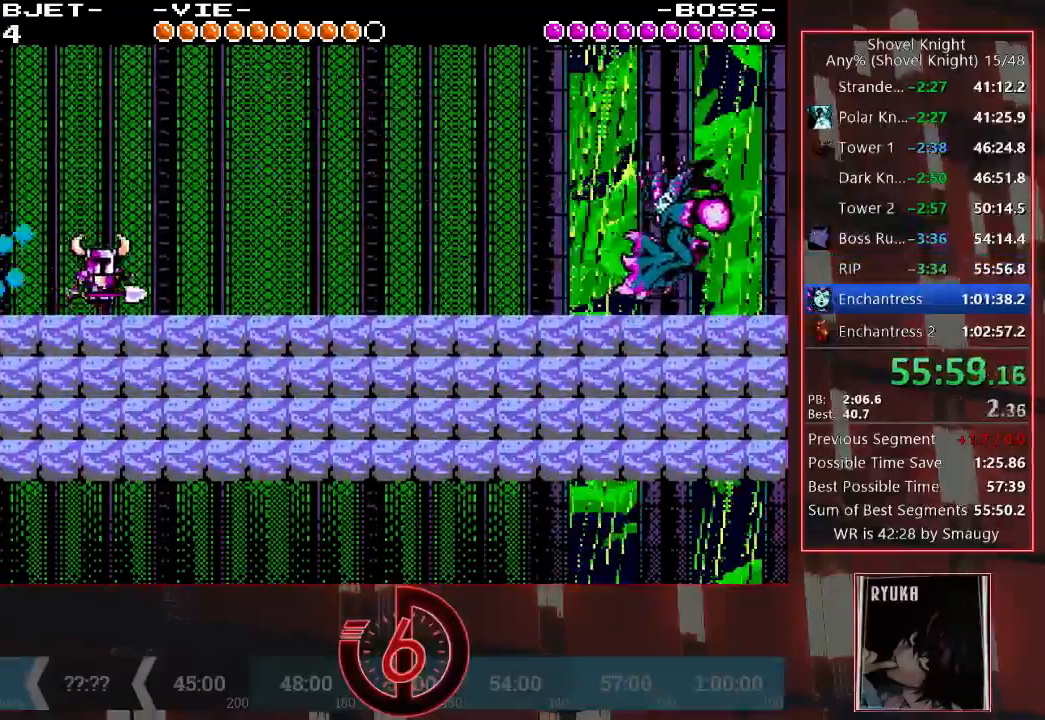
{"dt_ms": 500, "buttons": ["DPAD_RIGHT"], "left_stick": "center", "right_stick": "center", "events": []}
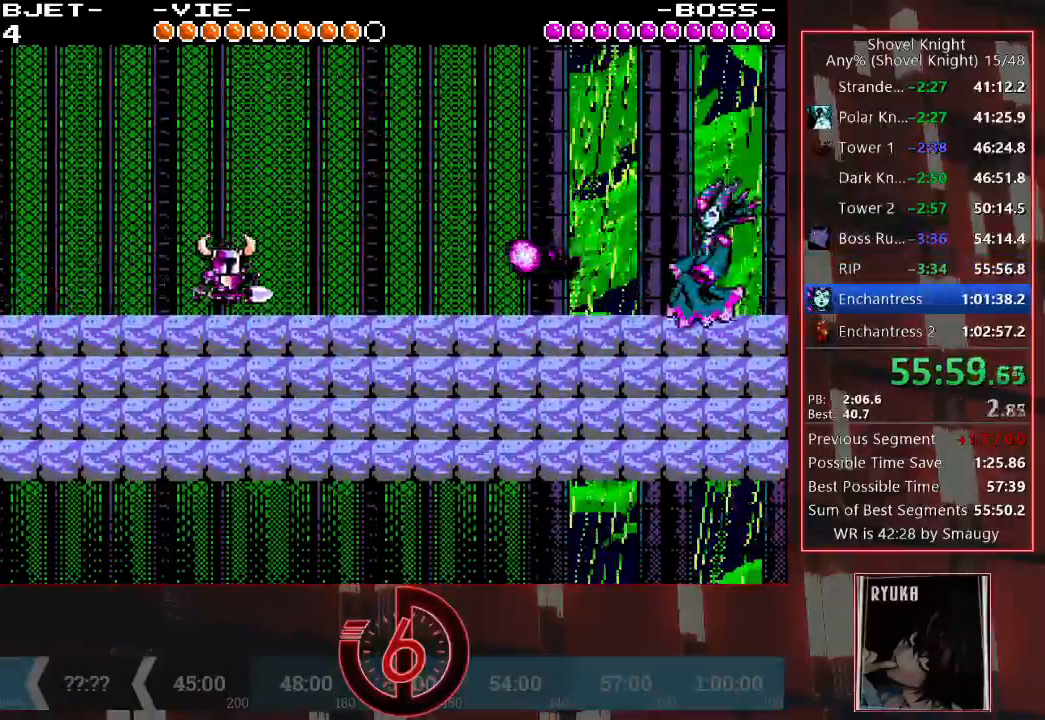
{"dt_ms": 1000, "buttons": ["SQUARE"], "left_stick": "center", "right_stick": "center"}
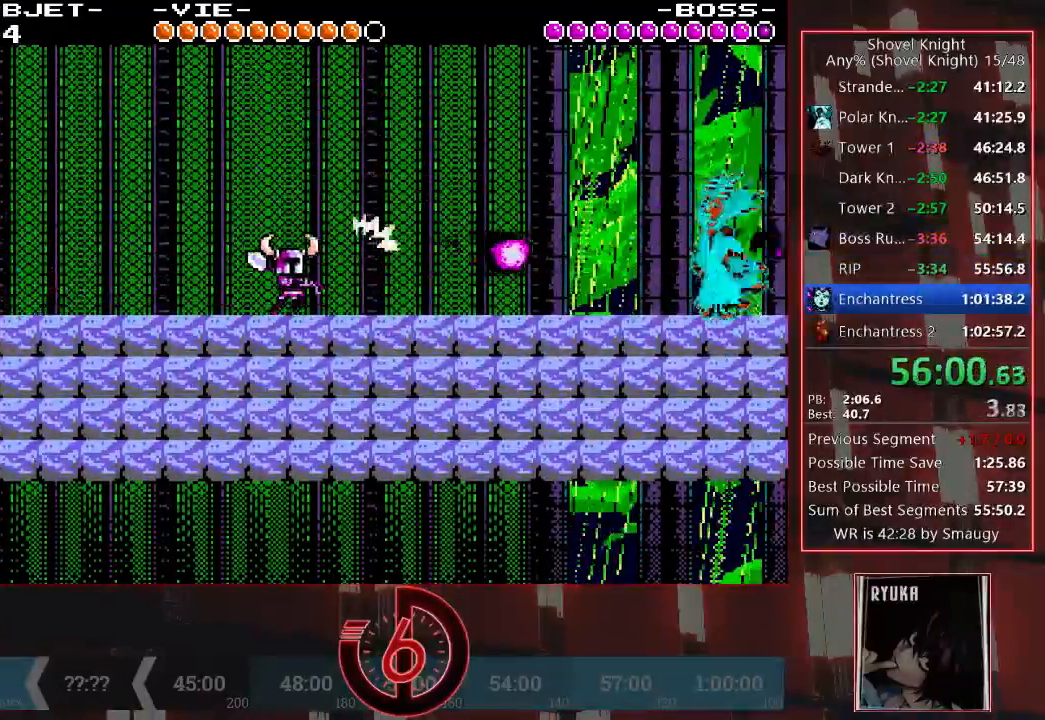
{"dt_ms": 1000, "buttons": ["SQUARE"], "left_stick": "down", "right_stick": "center"}
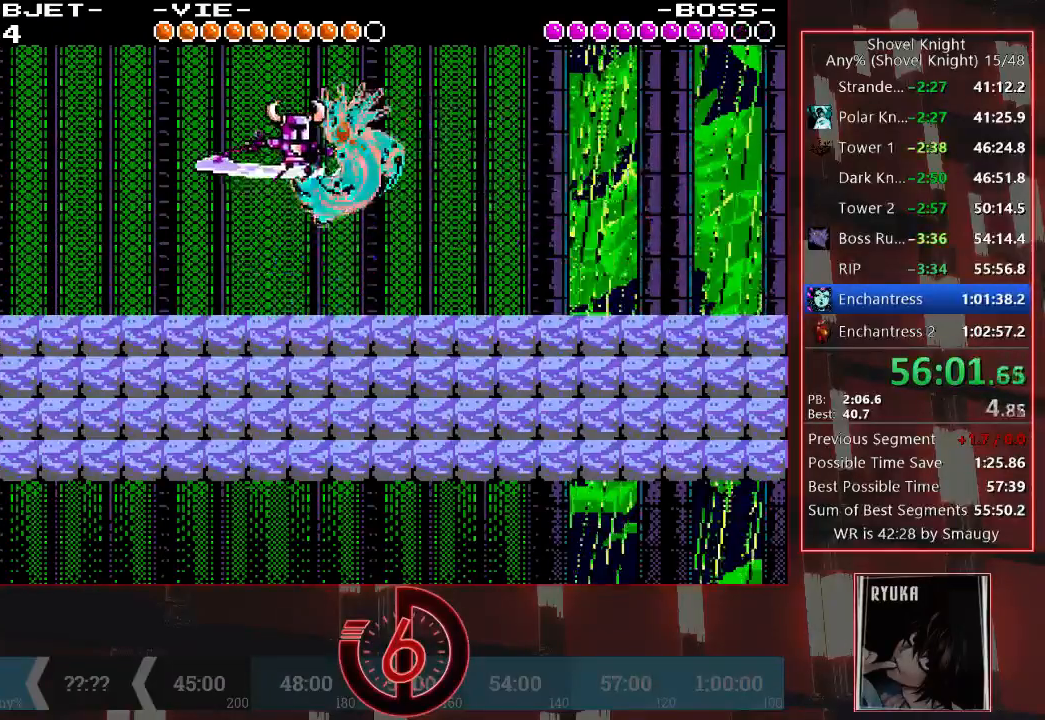
{"dt_ms": 500, "buttons": ["SQUARE", "DPAD_LEFT"], "left_stick": "down", "right_stick": "center", "events": [[183, "DPAD_LEFT", "down"]]}